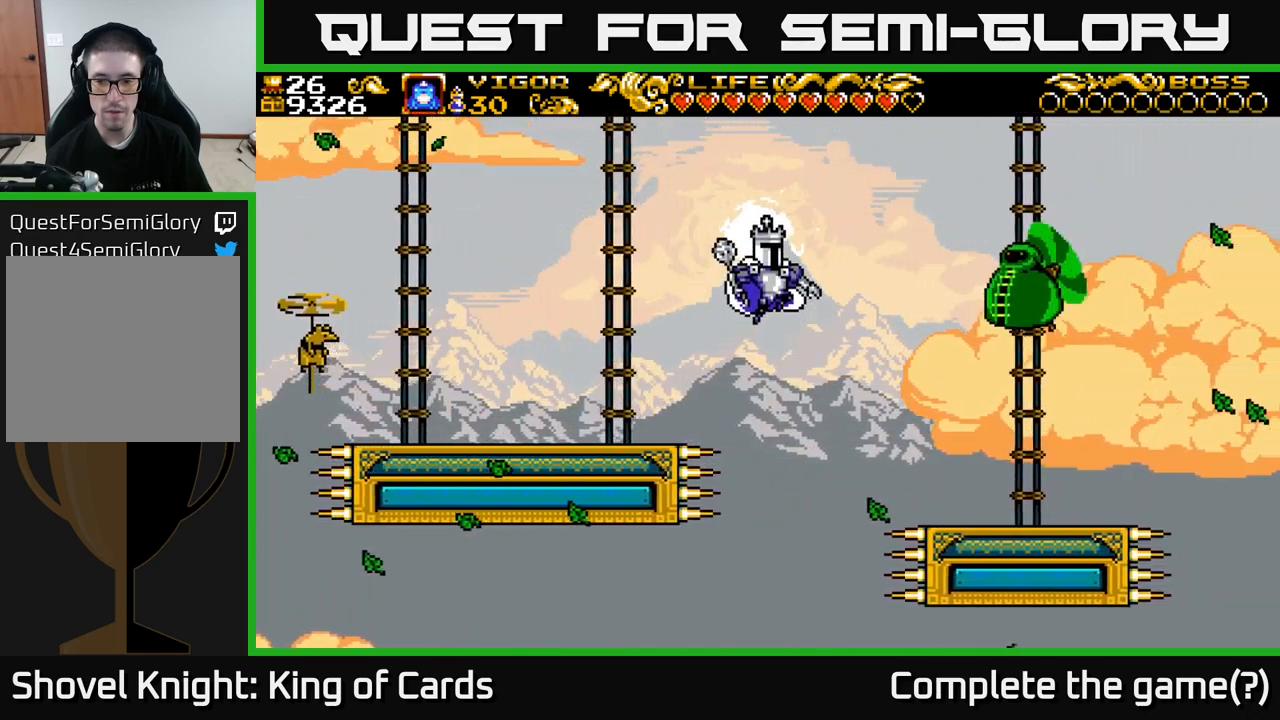
Gameplay with a controller (Xbox layout); each line is a JSON object with the inputs held at the frame after it. "events" lists button and stick changes between this image and that frame as [ms after this image, input, new state], when the widget could be followed in between. Not read: left_stick.
{"buttons": ["A", "X", "DPAD_RIGHT"], "right_stick": "center", "events": [[183, "X", "down"]]}
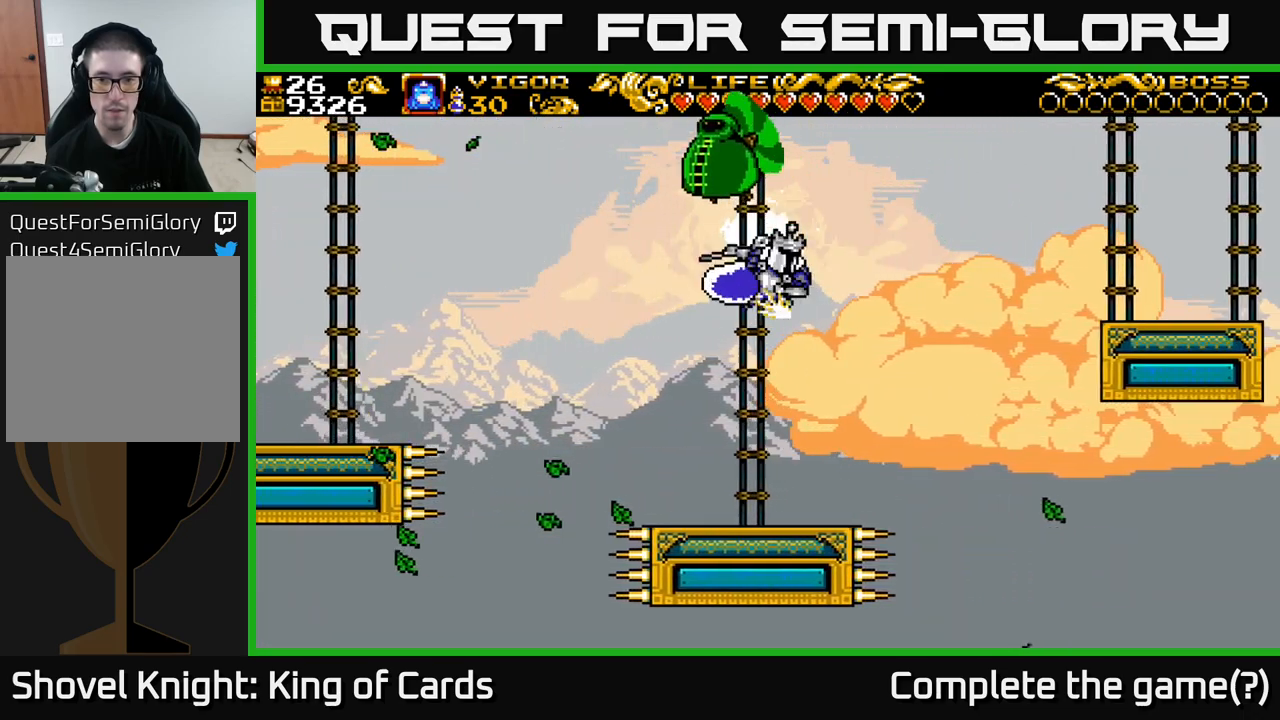
{"buttons": ["DPAD_LEFT"], "right_stick": "center", "events": [[200, "A", "up"], [200, "DPAD_RIGHT", "up"], [200, "X", "up"], [250, "DPAD_LEFT", "down"]]}
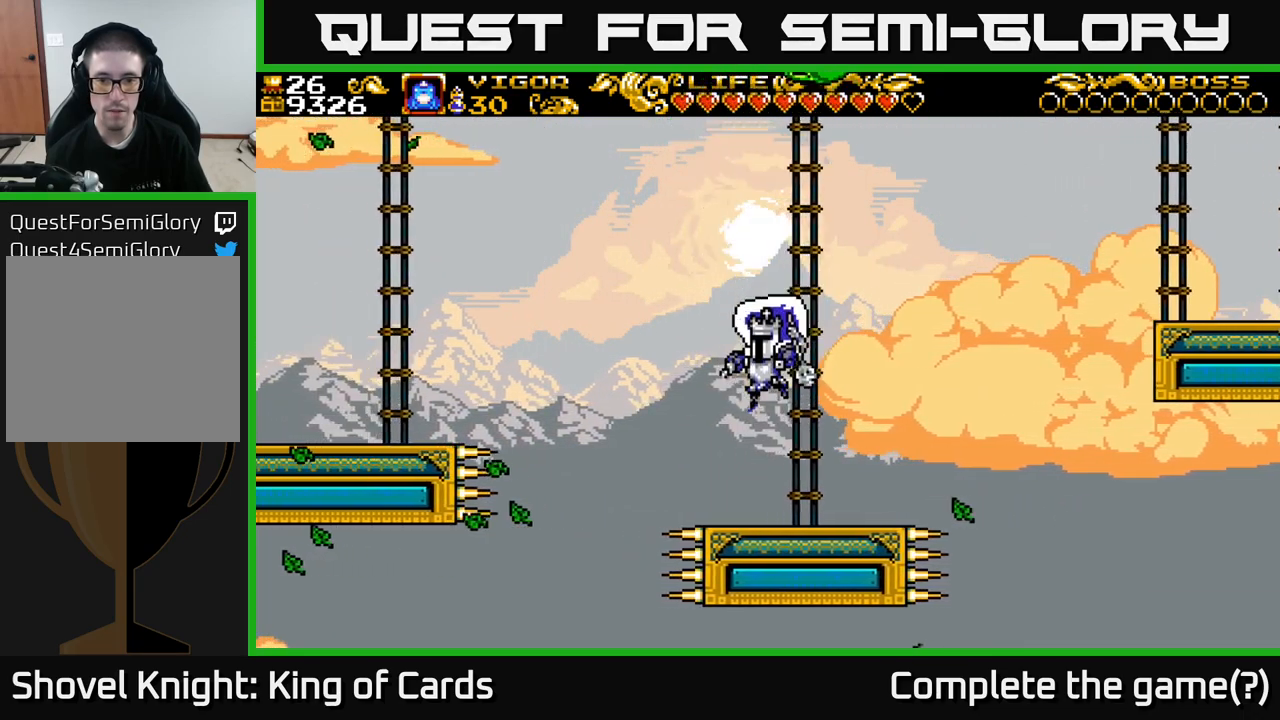
{"buttons": ["A", "DPAD_RIGHT"], "right_stick": "center", "events": [[16, "DPAD_LEFT", "up"], [216, "DPAD_LEFT", "down"], [283, "A", "down"], [466, "DPAD_LEFT", "up"], [500, "DPAD_RIGHT", "down"]]}
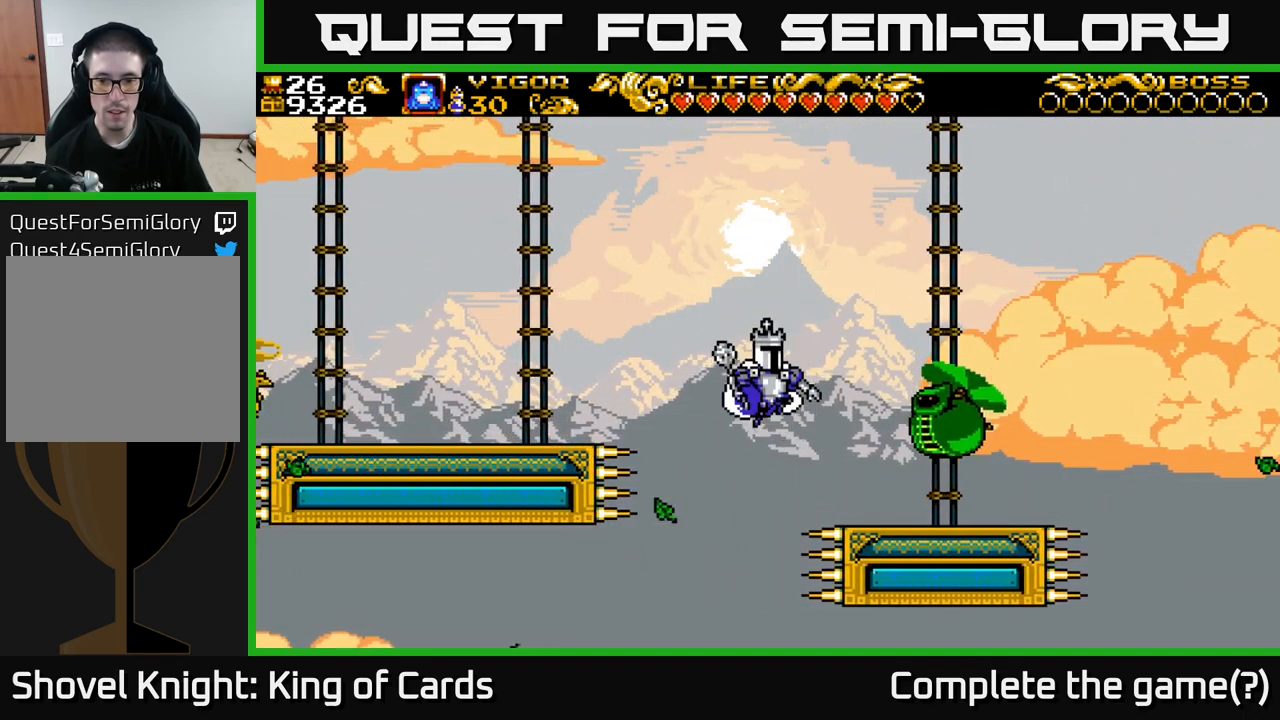
{"buttons": ["A", "DPAD_RIGHT"], "right_stick": "center", "events": []}
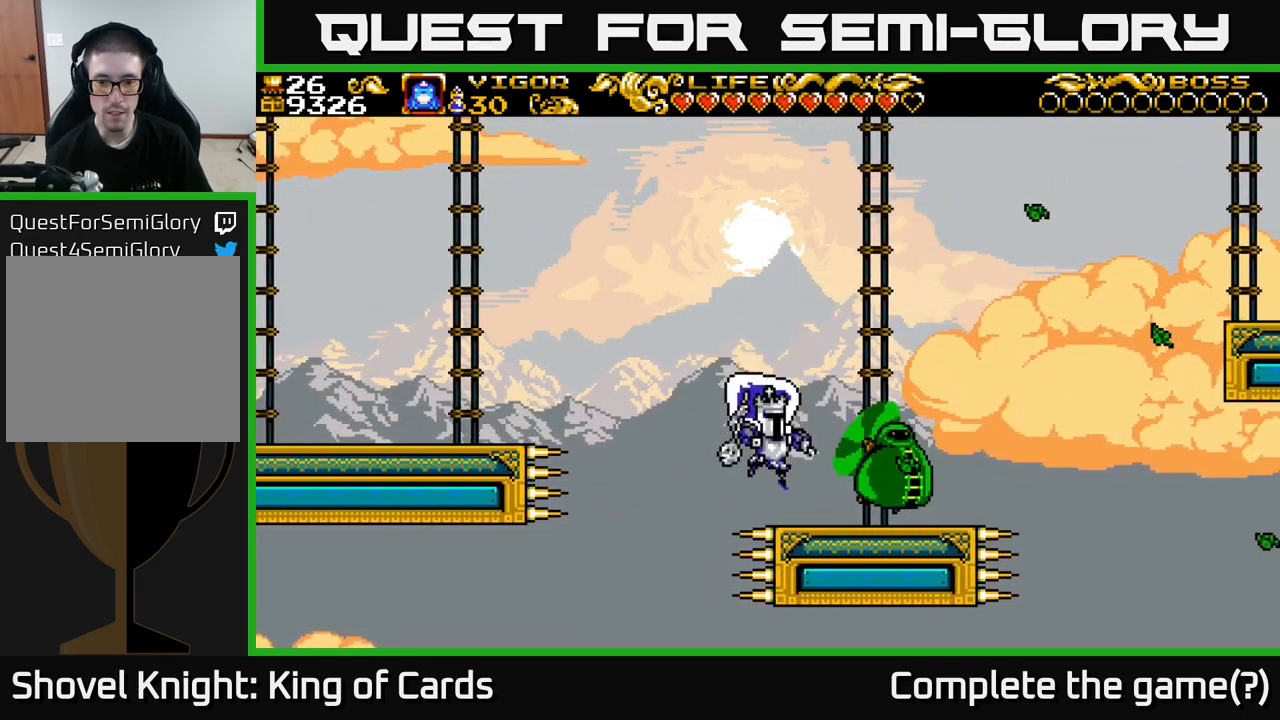
{"buttons": [], "right_stick": "center", "events": [[50, "X", "down"], [466, "X", "up"], [500, "A", "up"], [500, "DPAD_RIGHT", "up"]]}
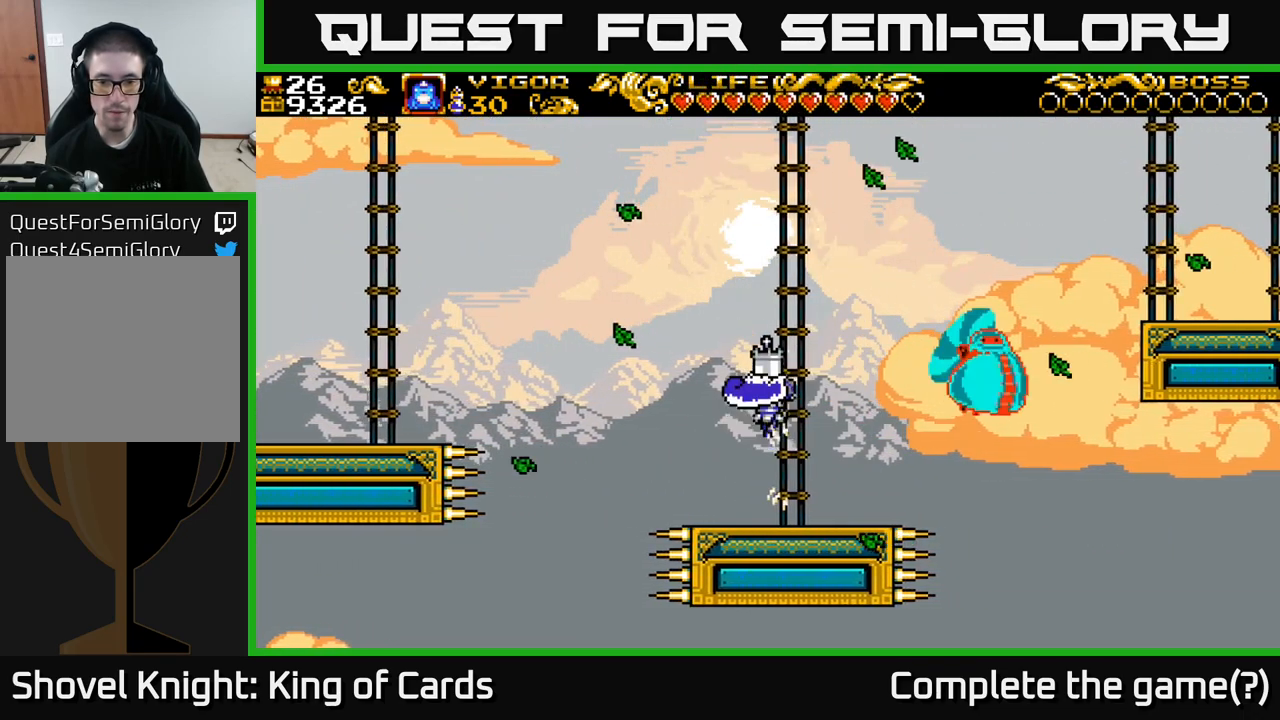
{"buttons": [], "right_stick": "center", "events": [[150, "DPAD_RIGHT", "down"], [316, "DPAD_RIGHT", "up"]]}
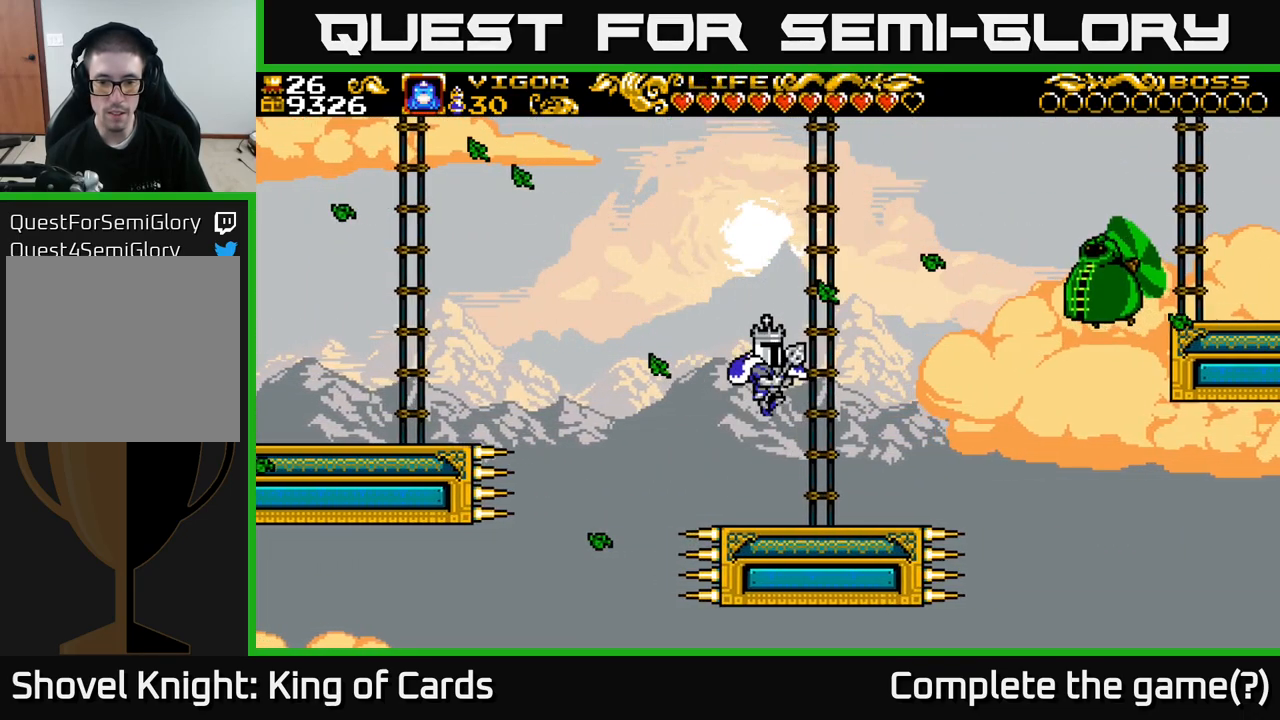
{"buttons": [], "right_stick": "center", "events": [[33, "DPAD_RIGHT", "down"], [383, "DPAD_RIGHT", "up"]]}
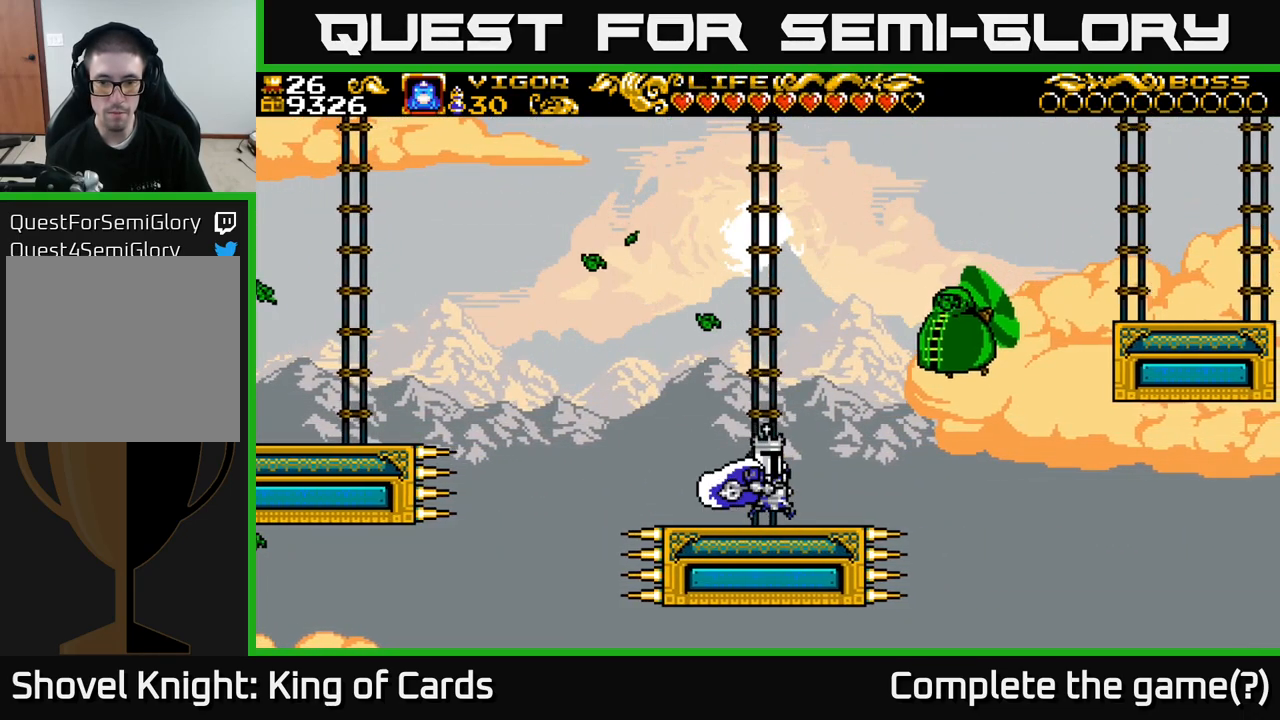
{"buttons": ["A", "DPAD_LEFT"], "right_stick": "center", "events": [[83, "A", "down"], [283, "DPAD_RIGHT", "down"], [400, "DPAD_RIGHT", "up"], [500, "DPAD_LEFT", "down"]]}
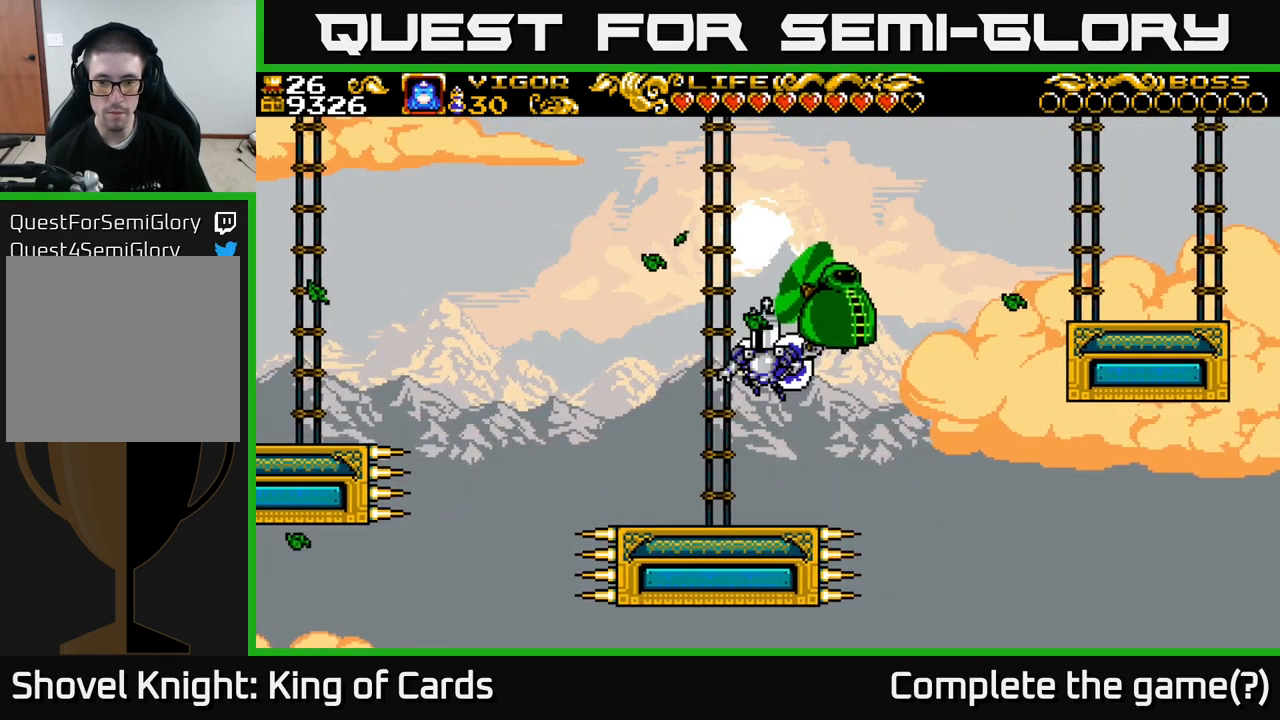
{"buttons": ["DPAD_LEFT"], "right_stick": "center", "events": [[100, "A", "up"], [150, "DPAD_LEFT", "up"], [367, "DPAD_LEFT", "down"]]}
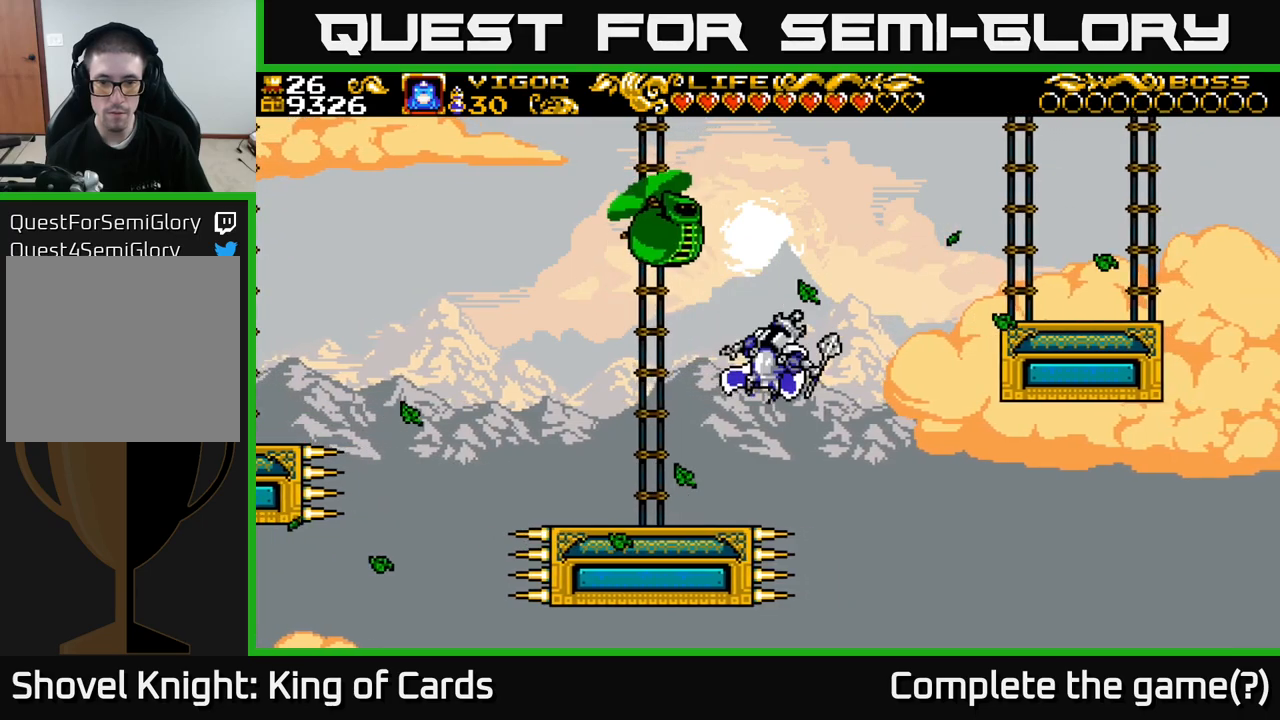
{"buttons": ["X", "DPAD_LEFT"], "right_stick": "center", "events": [[300, "X", "down"]]}
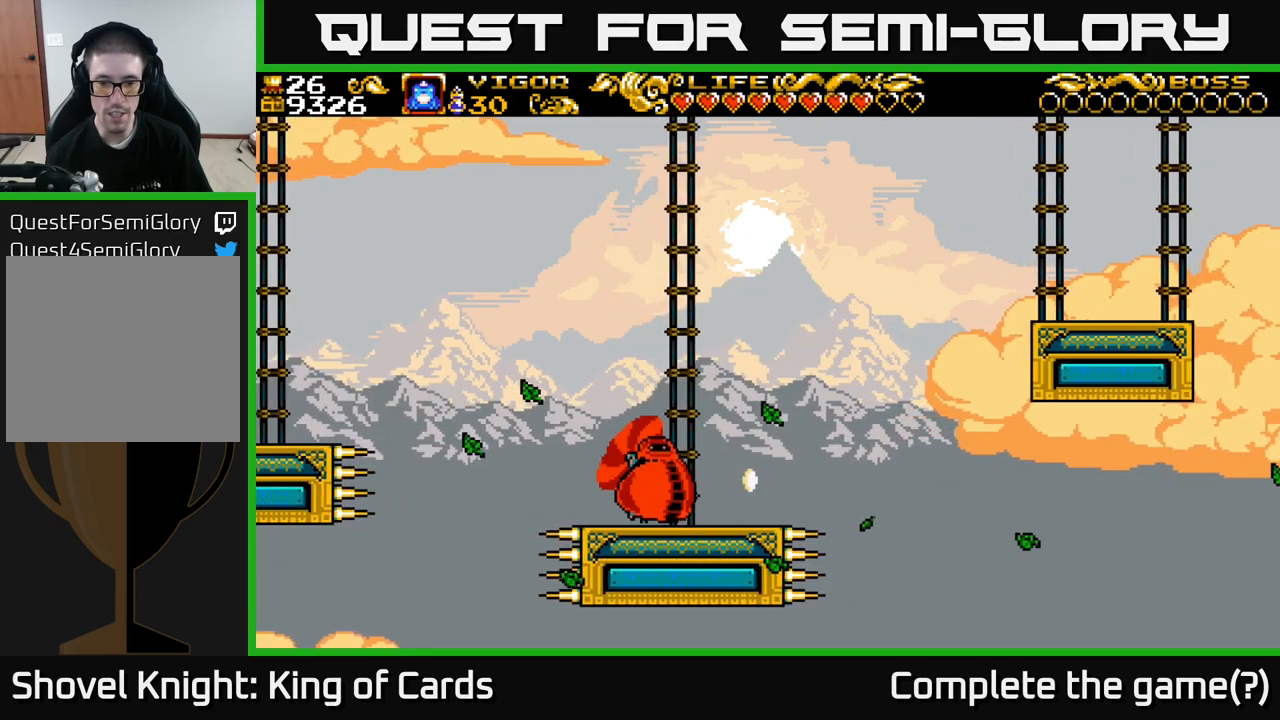
{"buttons": ["DPAD_LEFT"], "right_stick": "center", "events": [[67, "X", "up"]]}
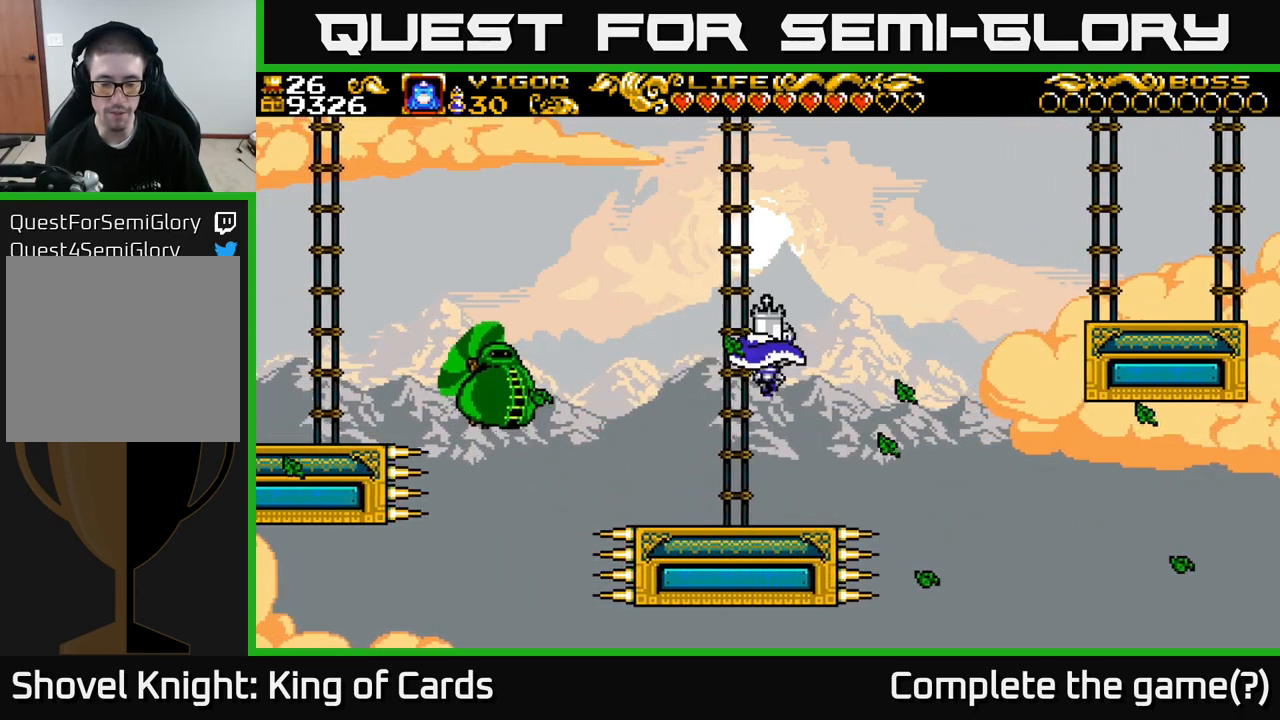
{"buttons": ["DPAD_LEFT"], "right_stick": "center", "events": [[83, "DPAD_LEFT", "up"], [267, "DPAD_LEFT", "down"]]}
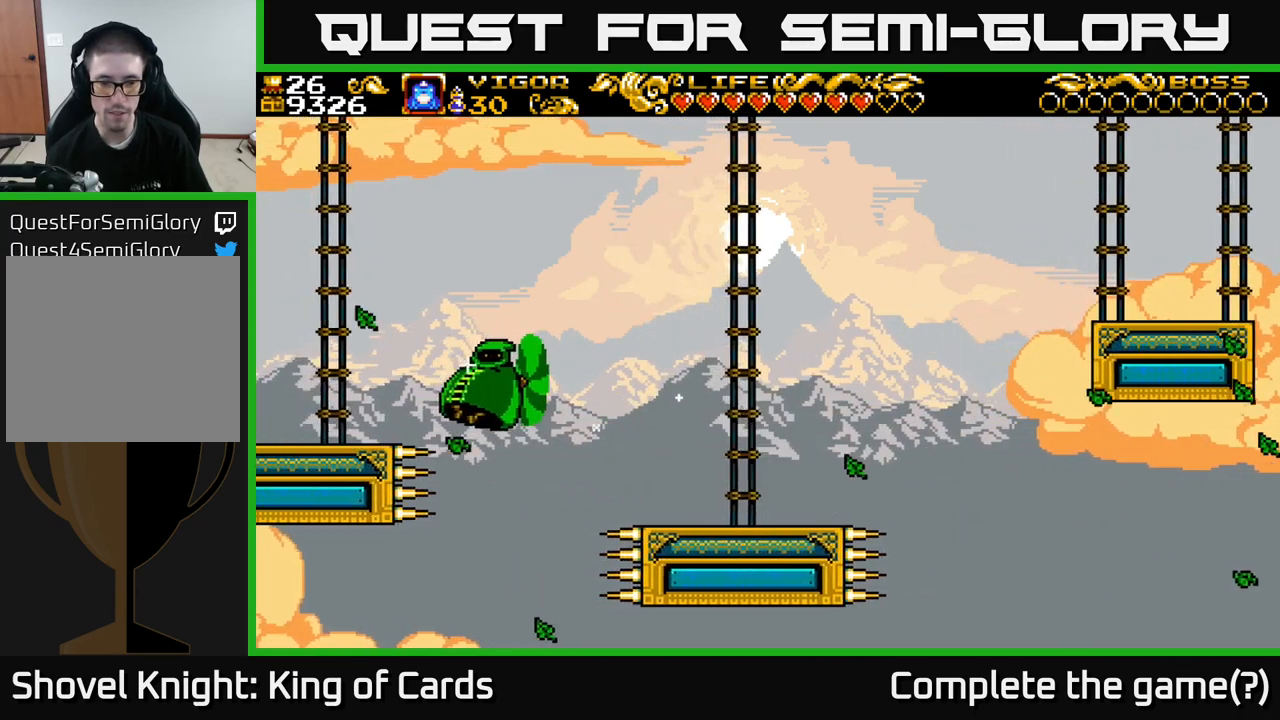
{"buttons": [], "right_stick": "center", "events": [[350, "DPAD_LEFT", "up"]]}
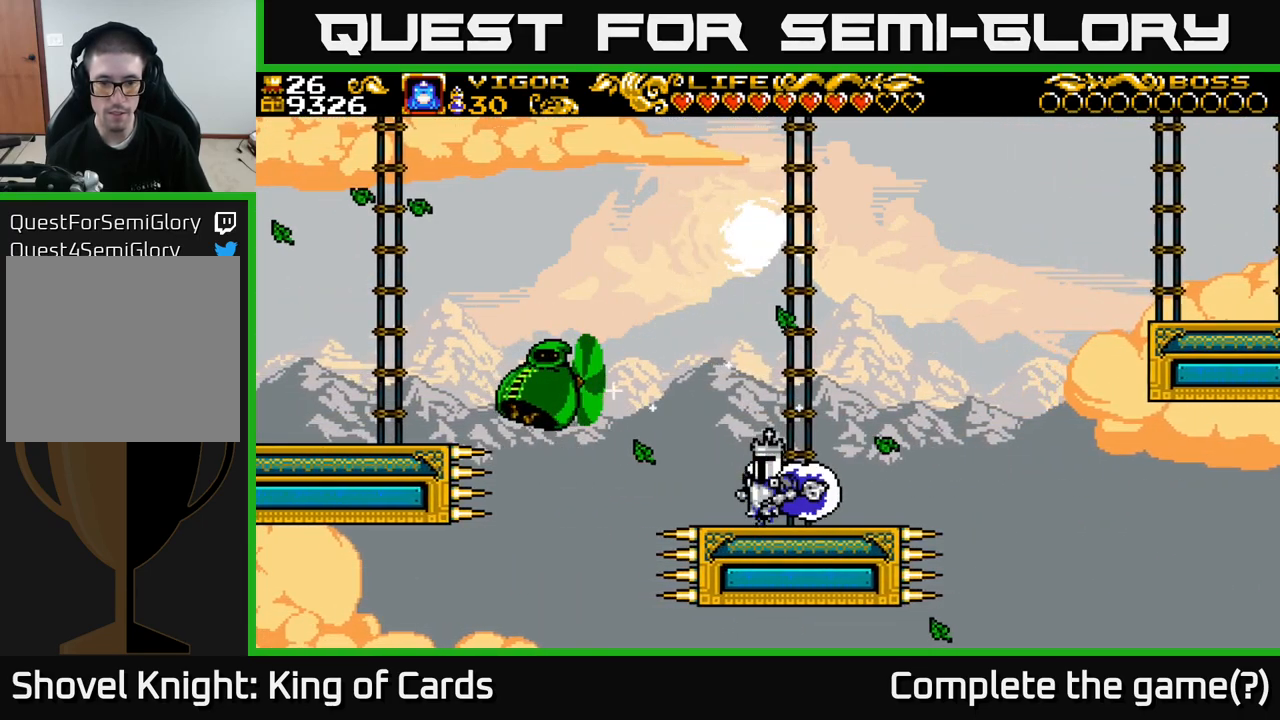
{"buttons": ["A", "DPAD_LEFT"], "right_stick": "center", "events": [[100, "DPAD_LEFT", "down"], [250, "DPAD_LEFT", "up"], [400, "A", "down"], [483, "DPAD_LEFT", "down"]]}
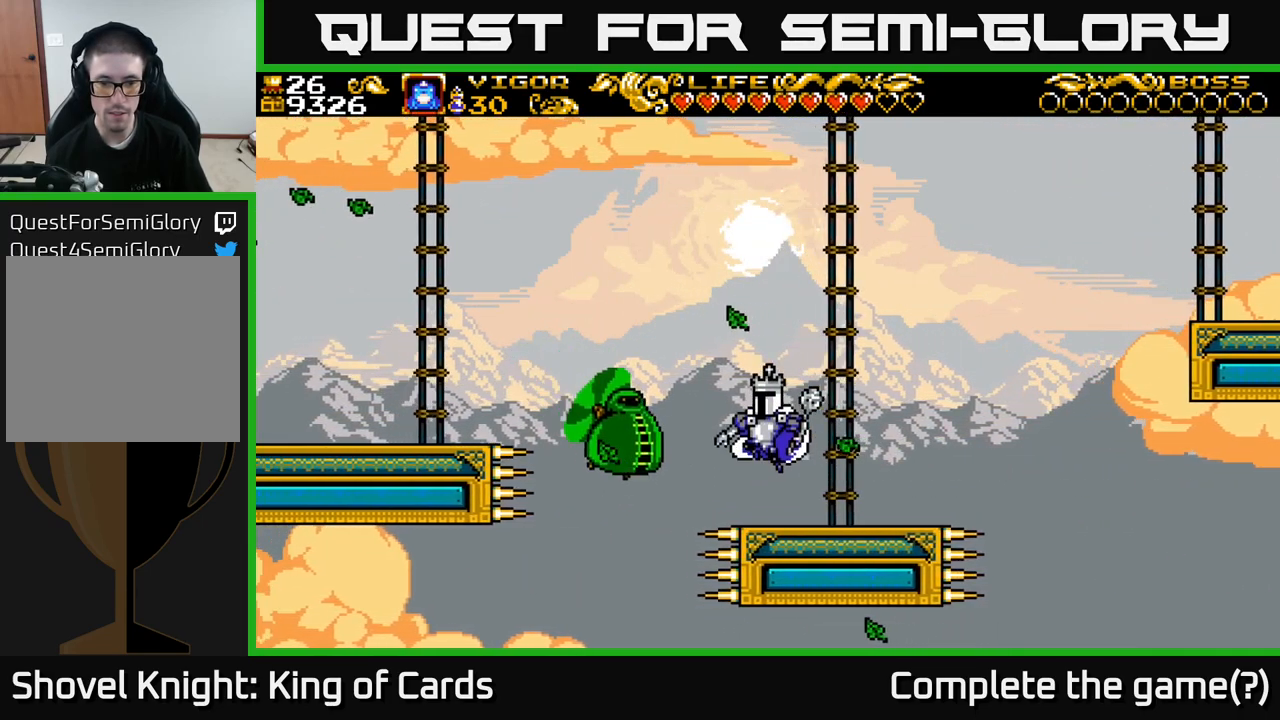
{"buttons": ["A", "X"], "right_stick": "center", "events": [[150, "X", "down"], [233, "DPAD_LEFT", "up"], [267, "DPAD_RIGHT", "down"], [383, "DPAD_RIGHT", "up"]]}
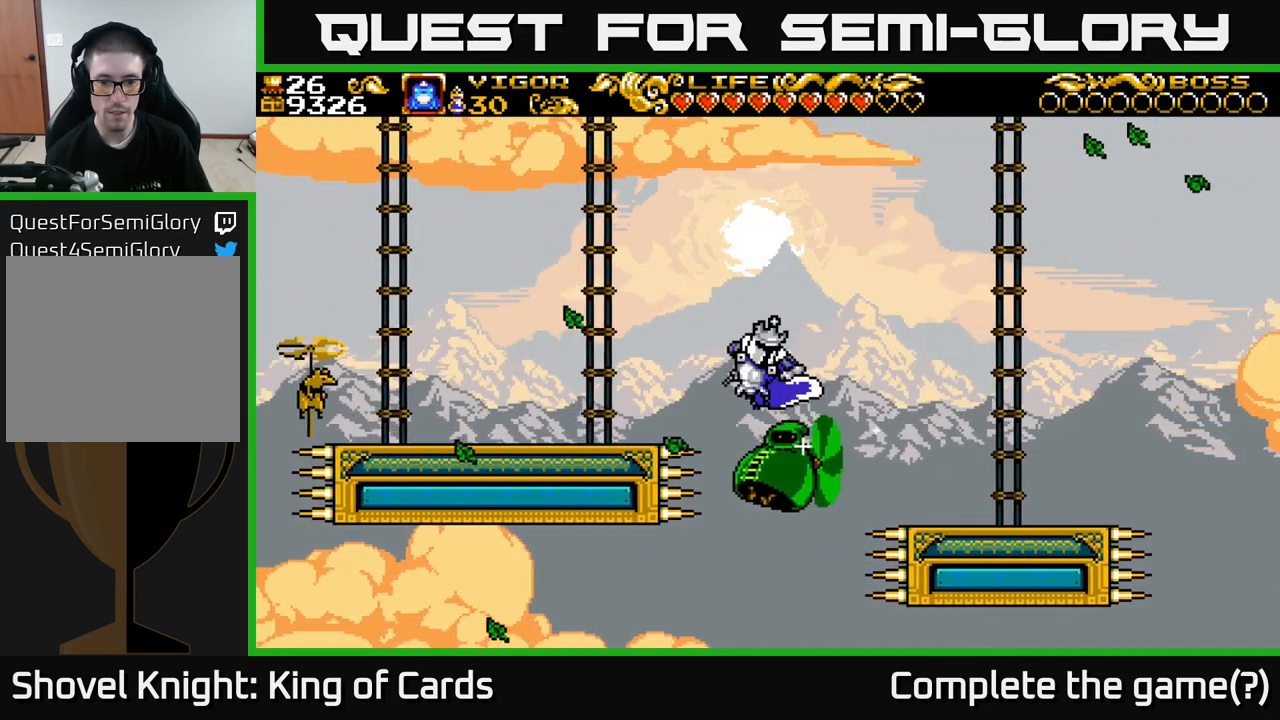
{"buttons": ["DPAD_LEFT"], "right_stick": "center", "events": [[17, "DPAD_LEFT", "down"], [217, "X", "up"], [483, "A", "up"]]}
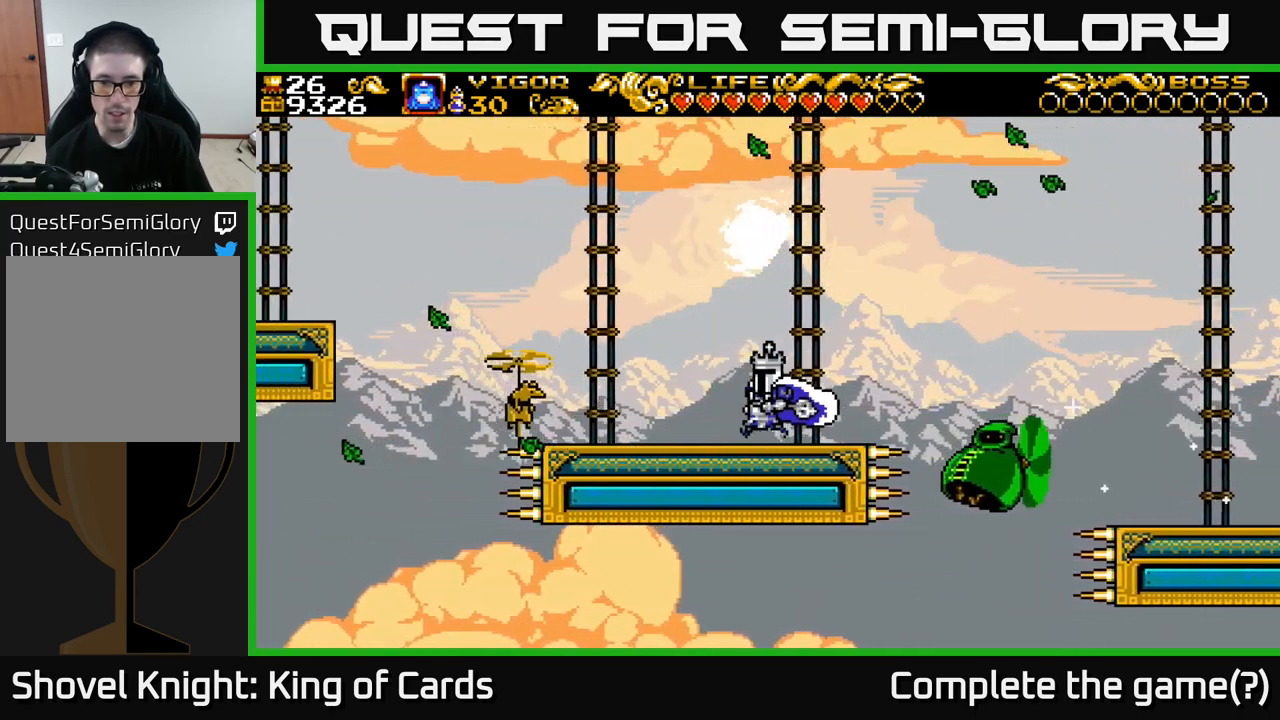
{"buttons": ["DPAD_RIGHT"], "right_stick": "center", "events": [[50, "DPAD_LEFT", "up"], [133, "DPAD_RIGHT", "down"]]}